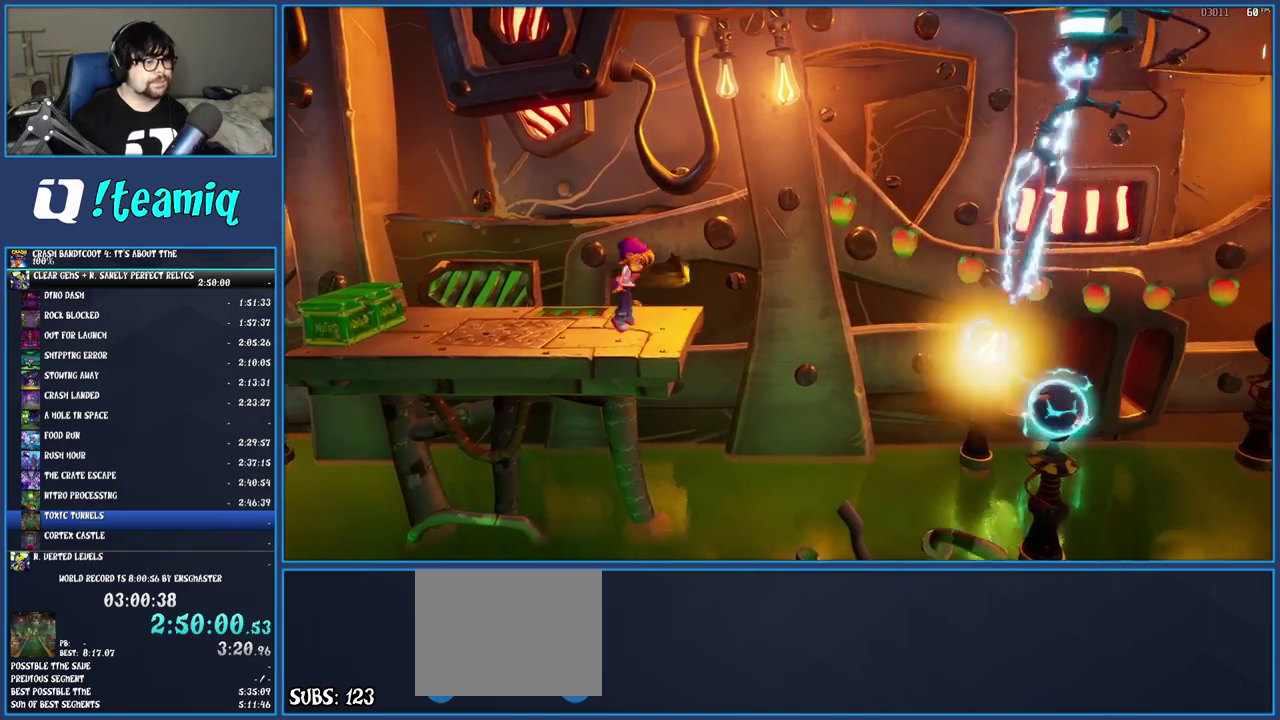
Gameplay with a controller (PlayStation layout); each line is a JSON object with the inputs held at the frame after it. "events" lists button and stick changes between this image and that frame as [ms after this image, input, new state], when the widget could be followed in between. Not read: L3 R3.
{"buttons": [], "left_stick": "right", "right_stick": "center", "events": [[83, "CROSS", "up"], [183, "CROSS", "down"], [350, "CROSS", "up"]]}
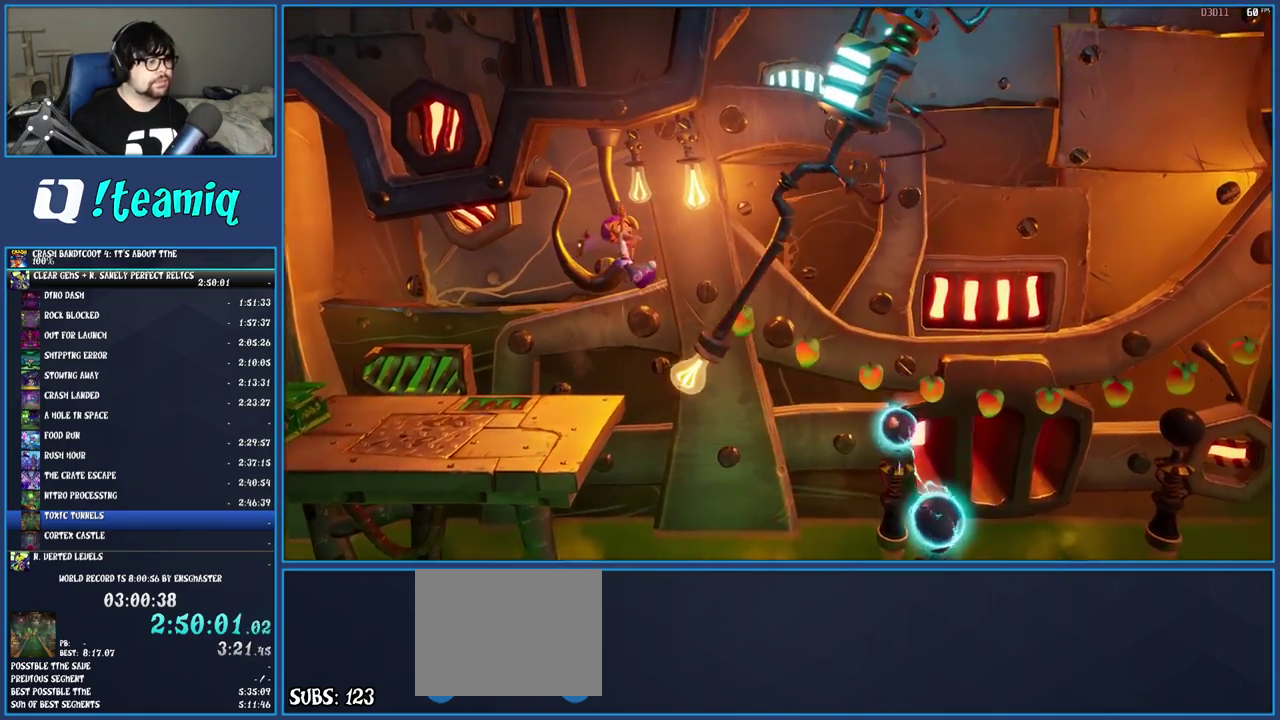
{"buttons": [], "left_stick": "center", "right_stick": "center", "events": [[333, "left_stick", "center"]]}
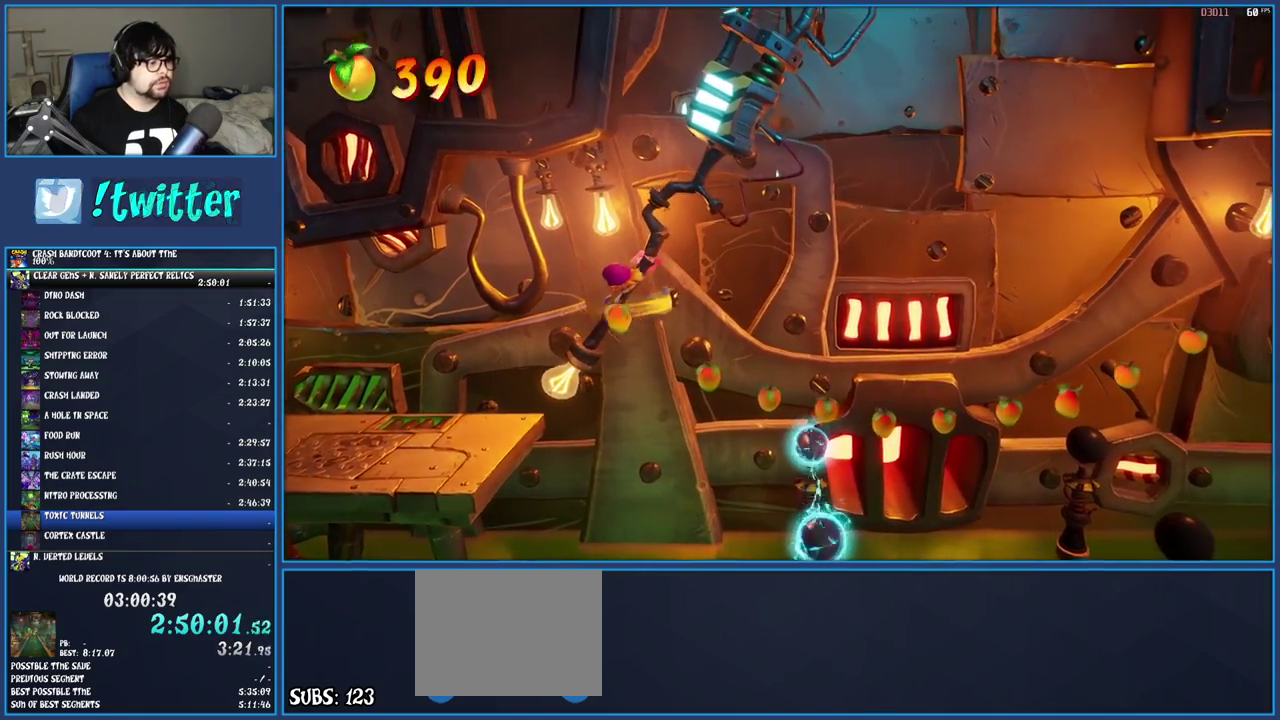
{"buttons": [], "left_stick": "center", "right_stick": "center", "events": []}
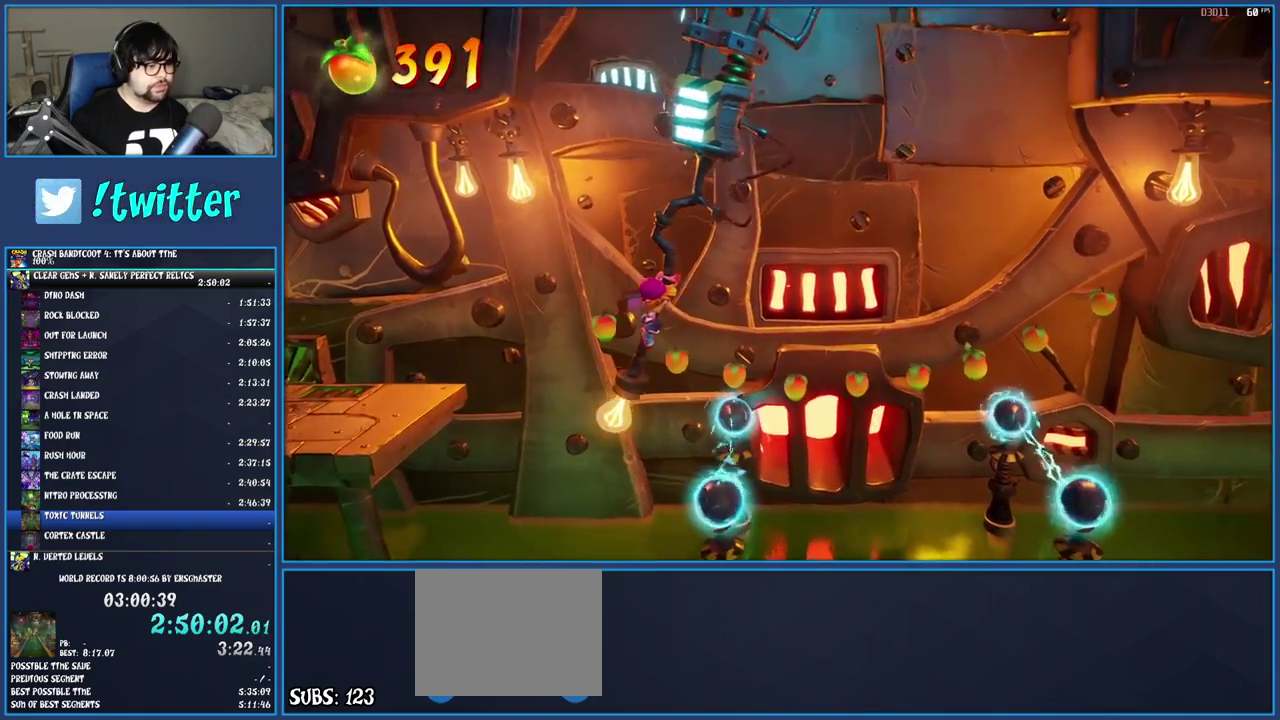
{"buttons": [], "left_stick": "center", "right_stick": "center", "events": []}
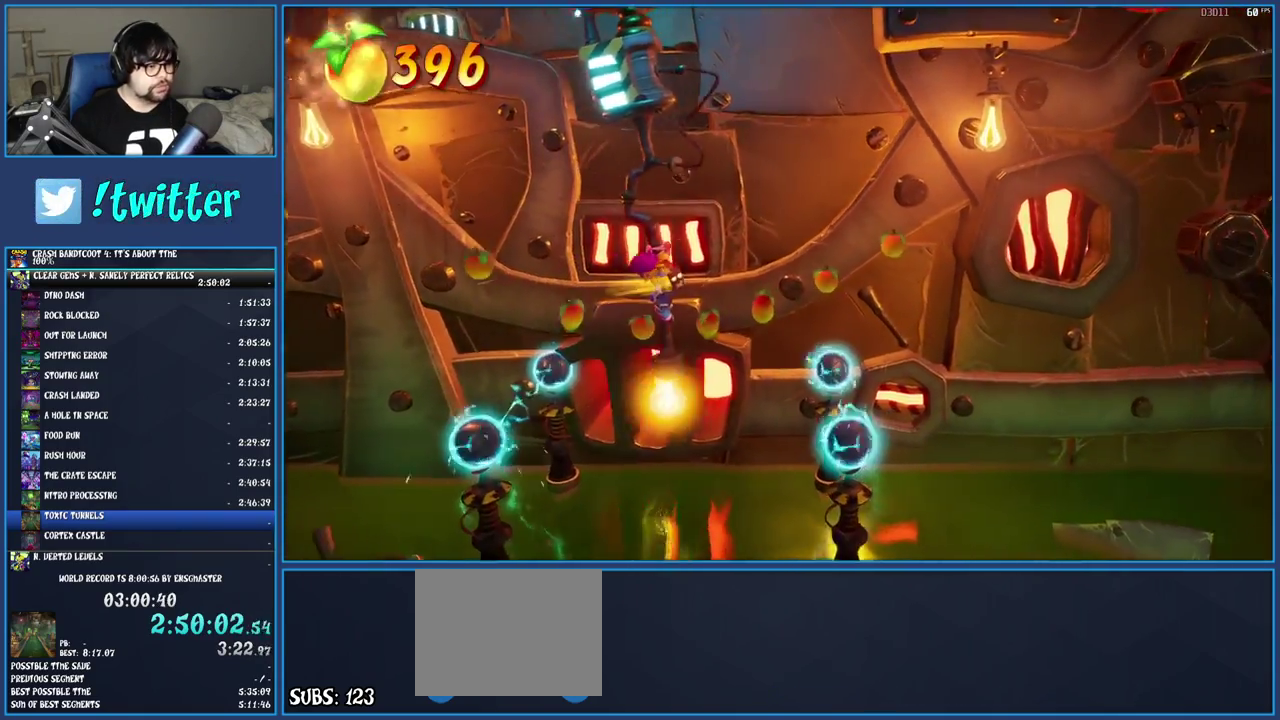
{"buttons": [], "left_stick": "center", "right_stick": "center", "events": []}
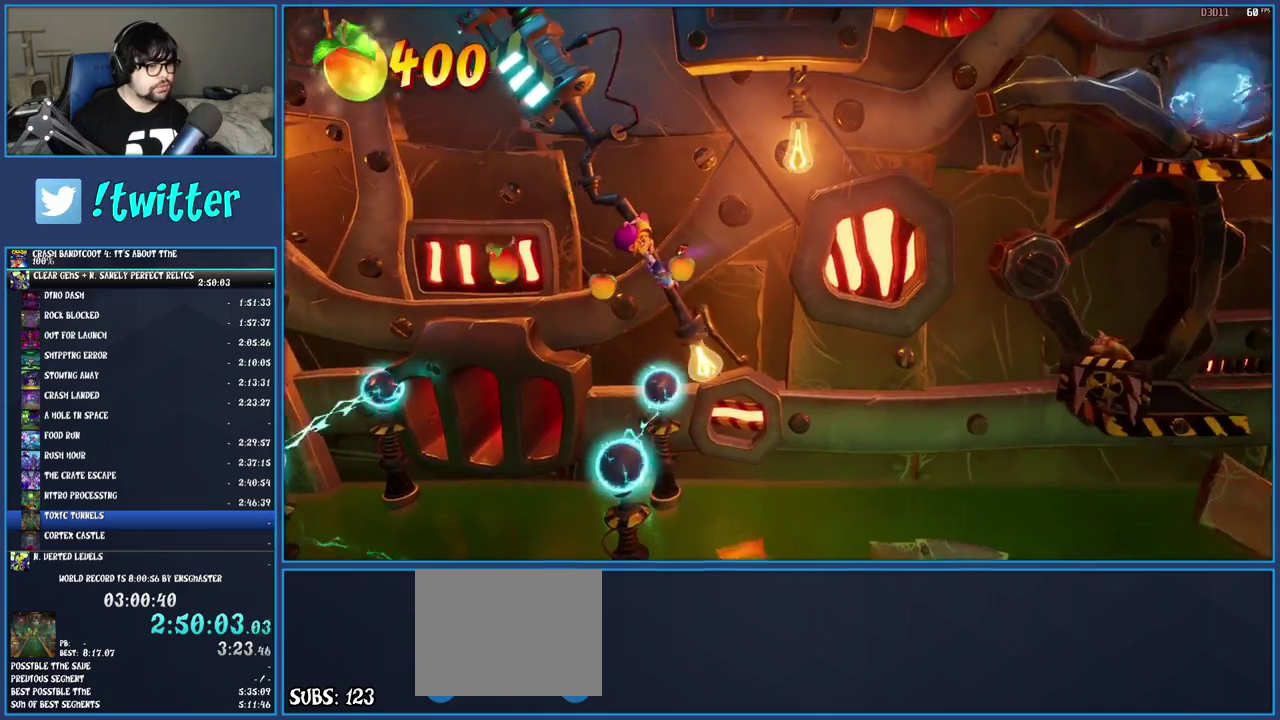
{"buttons": [], "left_stick": "right", "right_stick": "center", "events": [[83, "left_stick", "right"], [233, "CROSS", "down"], [350, "CROSS", "up"]]}
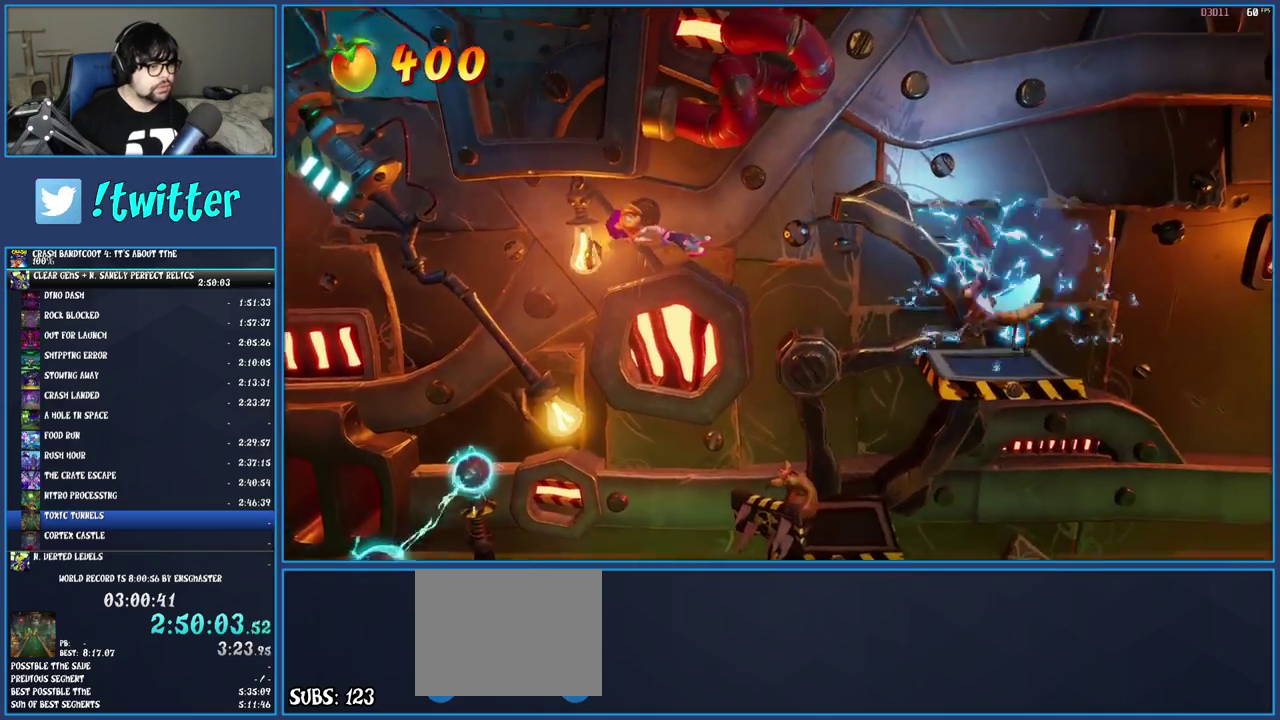
{"buttons": ["SQUARE"], "left_stick": "center", "right_stick": "center", "events": [[200, "left_stick", "center"], [467, "SQUARE", "down"]]}
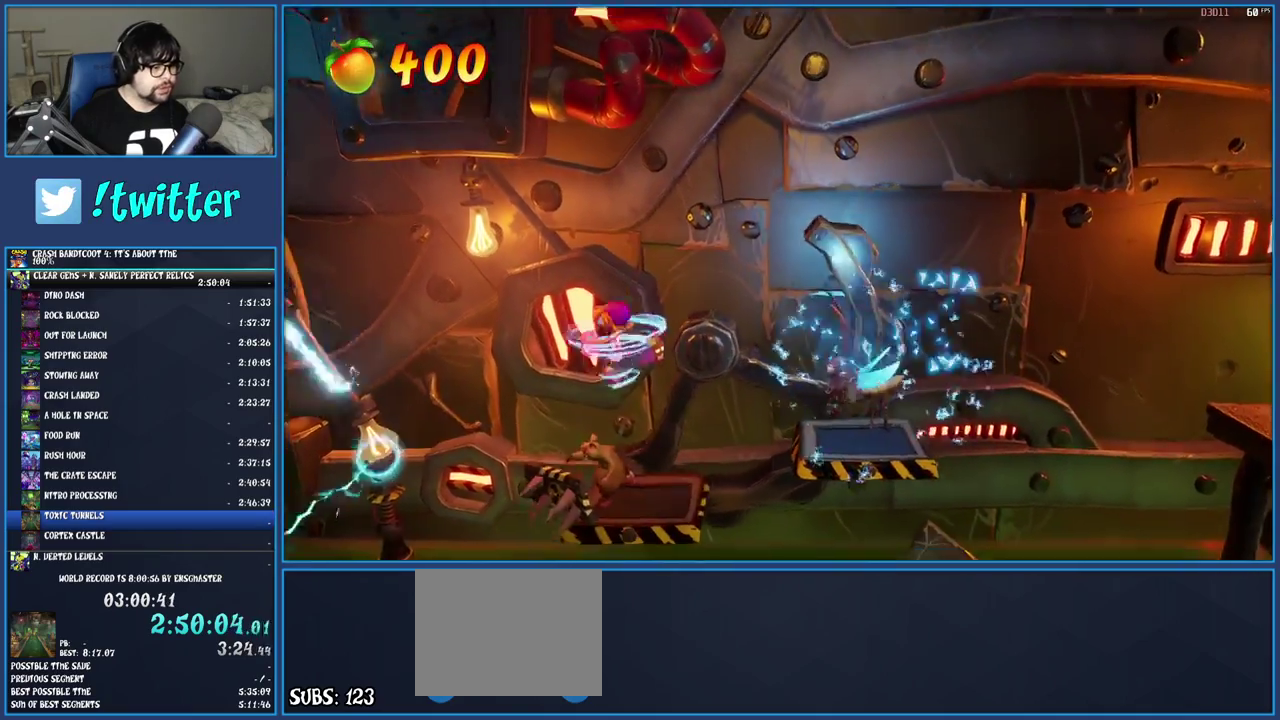
{"buttons": ["CROSS"], "left_stick": "right", "right_stick": "center", "events": [[167, "SQUARE", "up"], [333, "left_stick", "right"], [483, "CROSS", "down"]]}
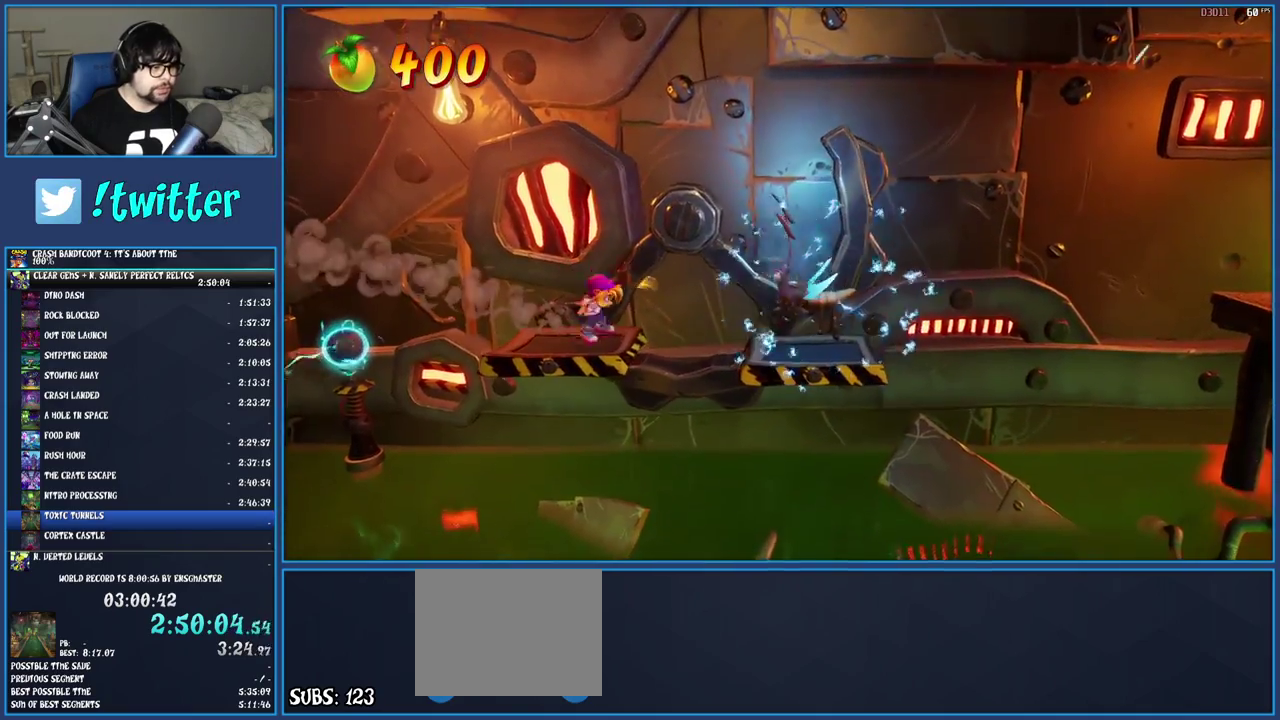
{"buttons": ["CROSS"], "left_stick": "right", "right_stick": "center", "events": [[133, "CROSS", "up"], [200, "CROSS", "down"]]}
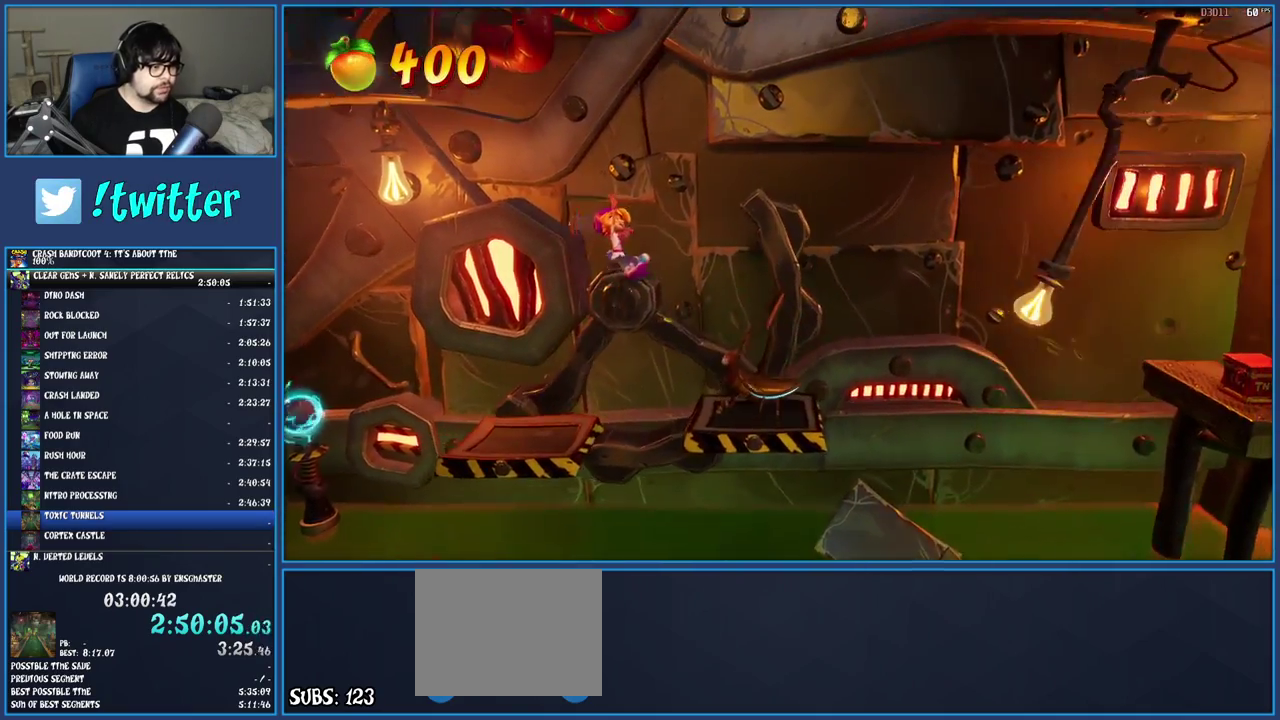
{"buttons": [], "left_stick": "center", "right_stick": "center", "events": [[17, "CROSS", "up"], [183, "SQUARE", "down"], [350, "SQUARE", "up"], [417, "left_stick", "center"]]}
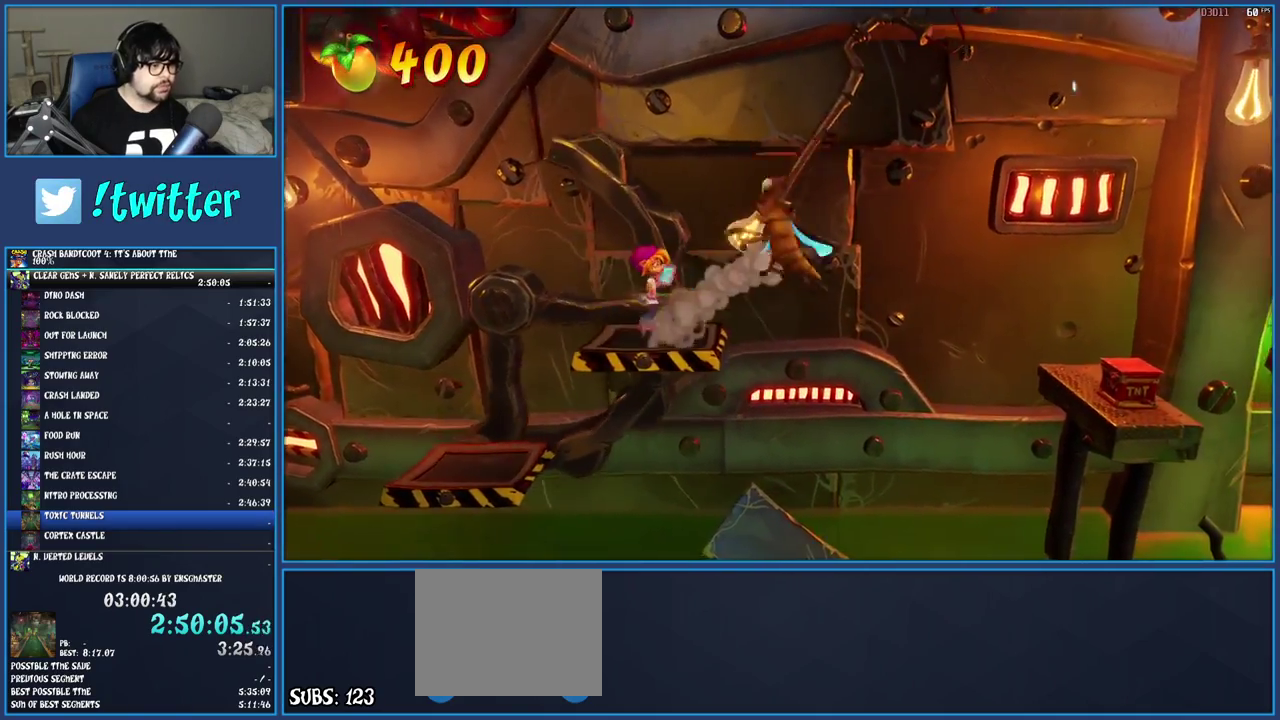
{"buttons": [], "left_stick": "right", "right_stick": "center", "events": [[417, "left_stick", "right"]]}
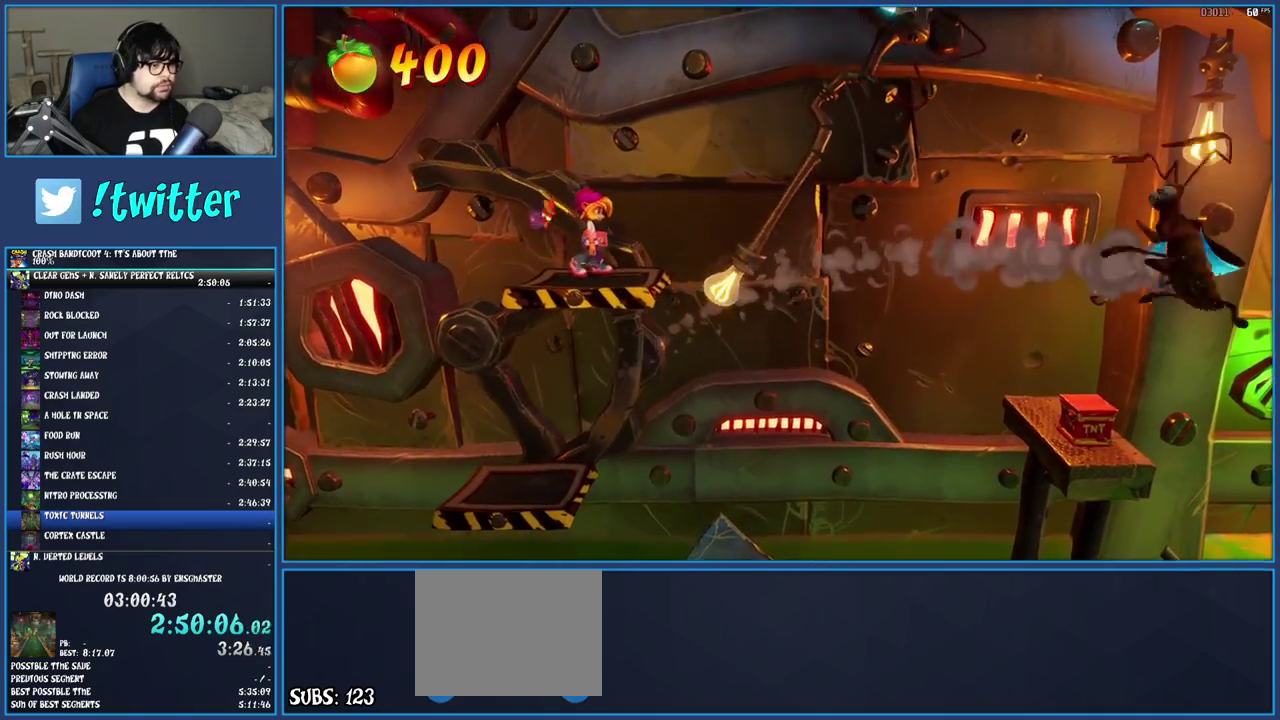
{"buttons": ["CROSS", "SQUARE"], "left_stick": "right", "right_stick": "center", "events": [[100, "R1", "down"], [217, "R1", "up"], [300, "SQUARE", "down"], [317, "CROSS", "down"]]}
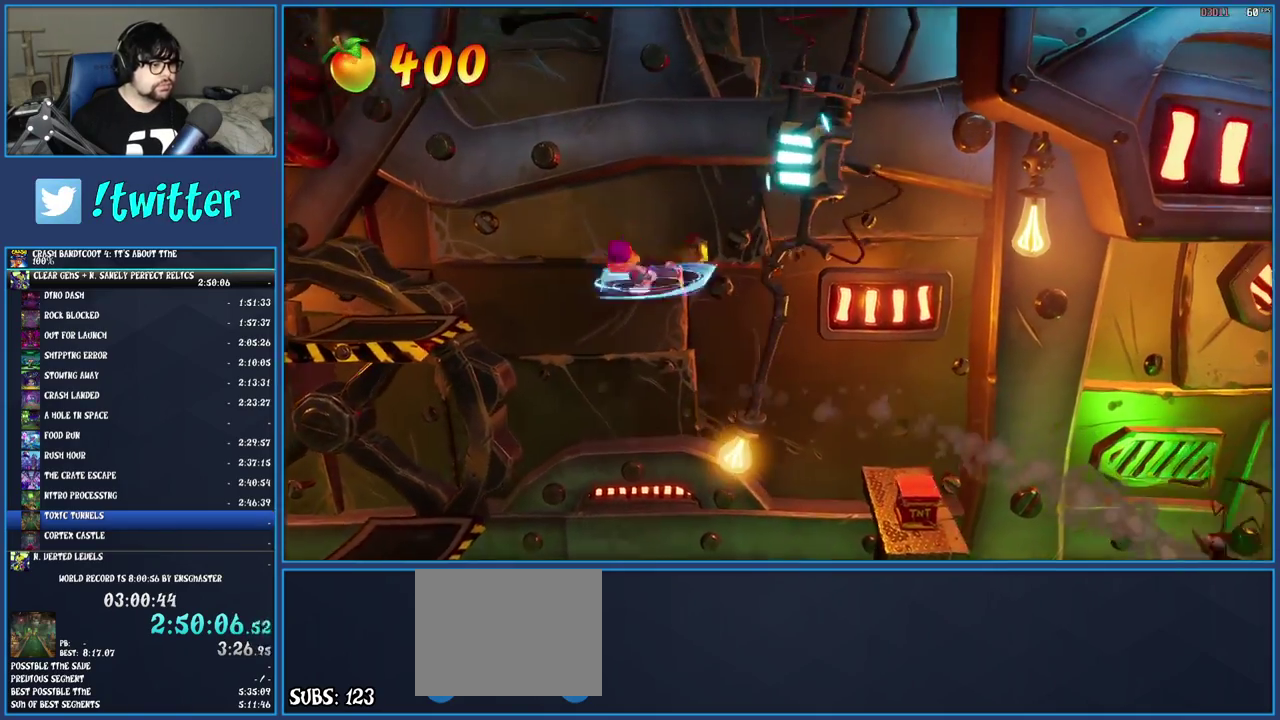
{"buttons": [], "left_stick": "right", "right_stick": "center", "events": [[50, "CROSS", "up"], [50, "SQUARE", "up"]]}
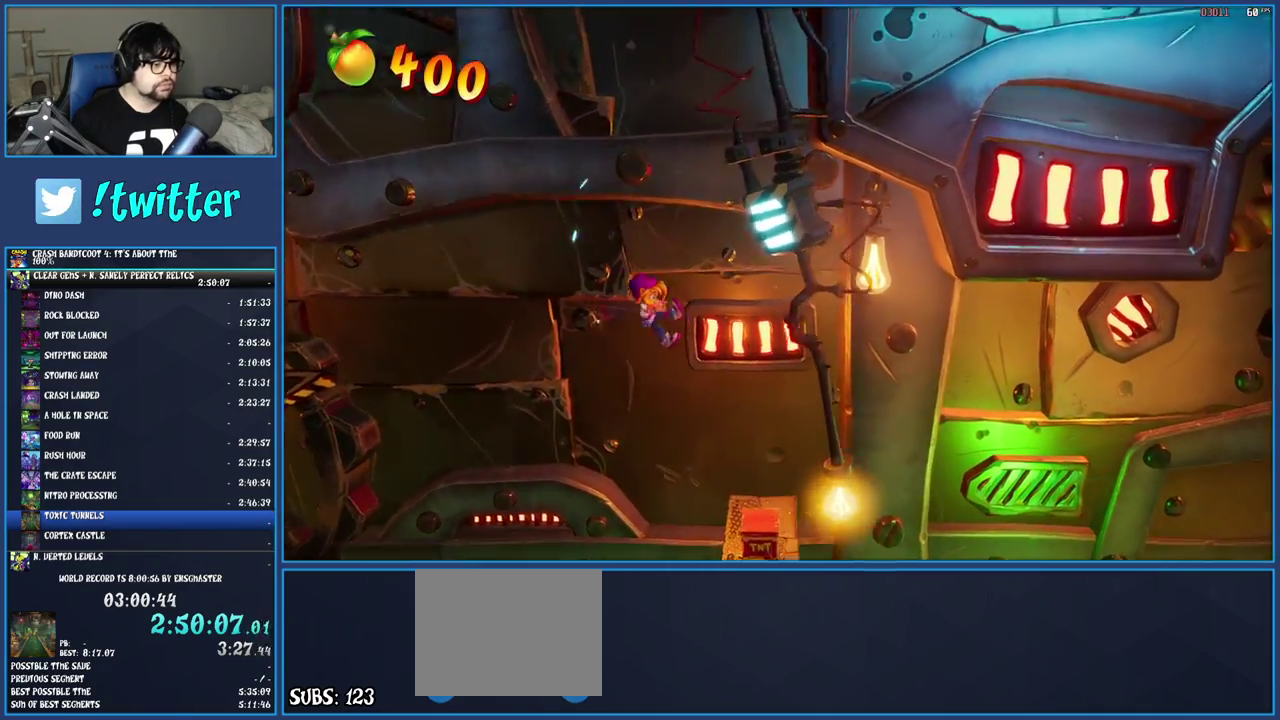
{"buttons": [], "left_stick": "center", "right_stick": "center", "events": [[267, "left_stick", "center"]]}
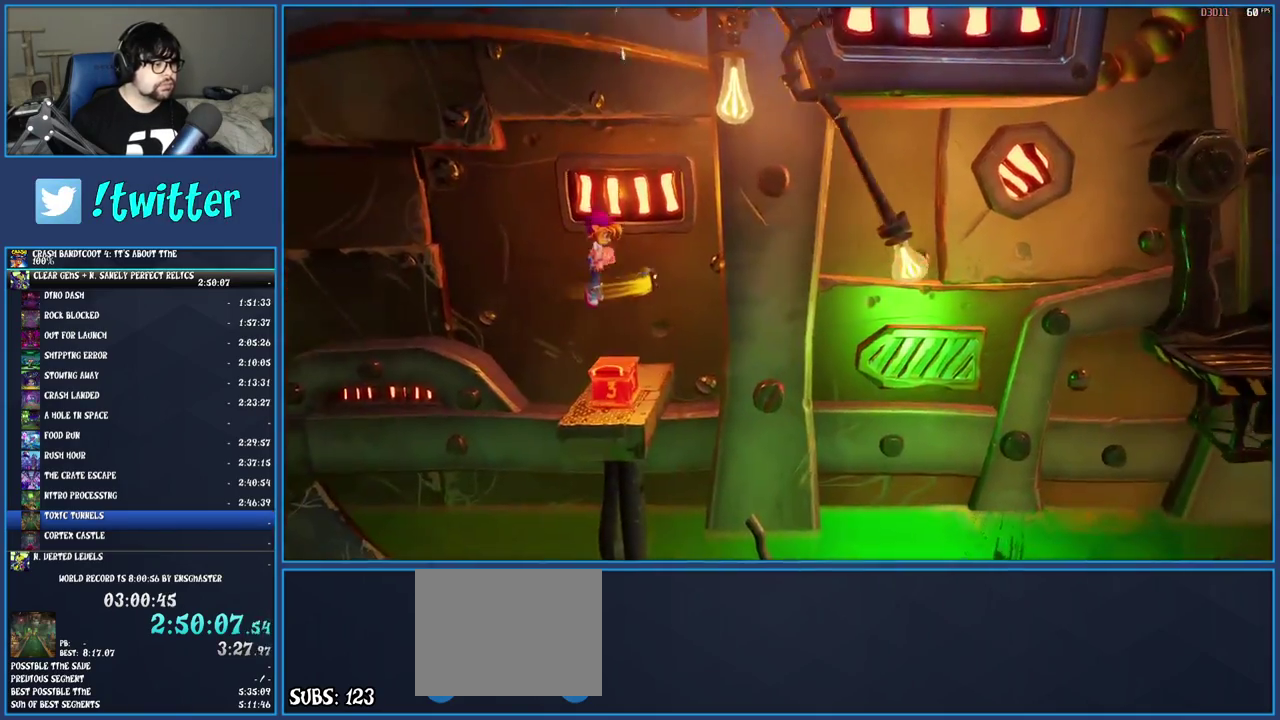
{"buttons": [], "left_stick": "center", "right_stick": "center", "events": [[100, "left_stick", "right"], [233, "left_stick", "center"]]}
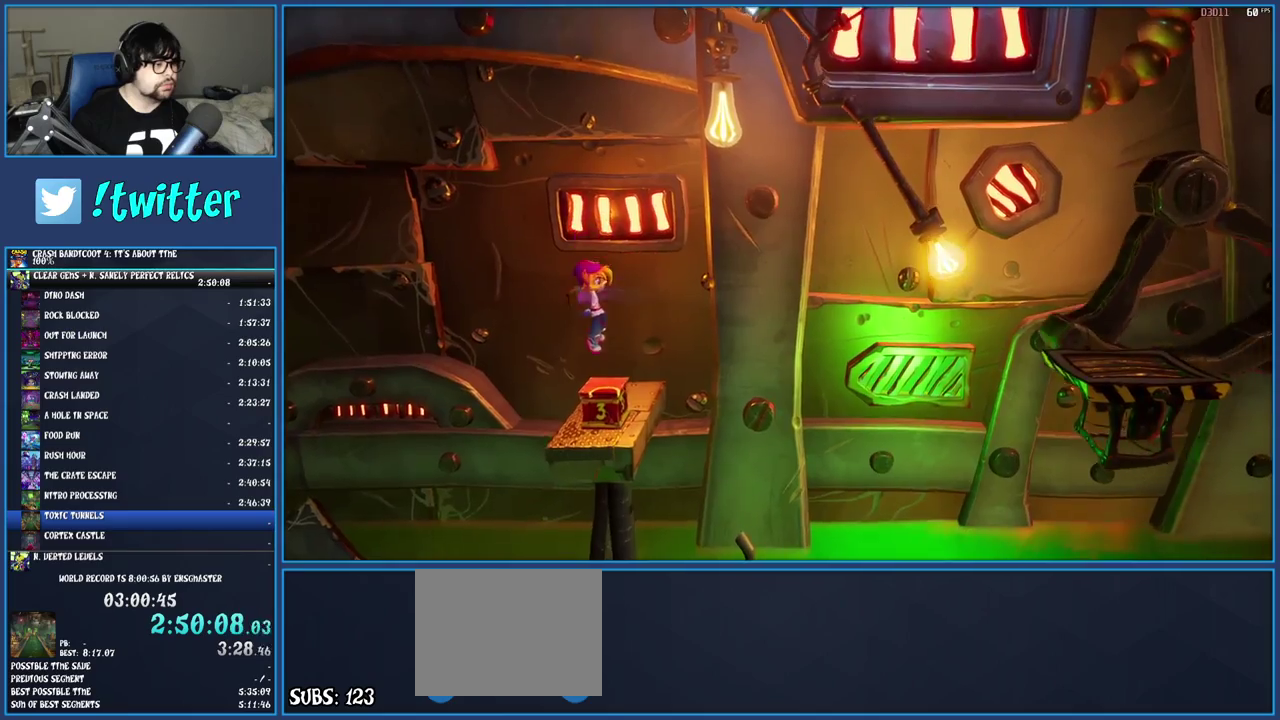
{"buttons": ["R1"], "left_stick": "center", "right_stick": "center", "events": [[200, "R1", "down"]]}
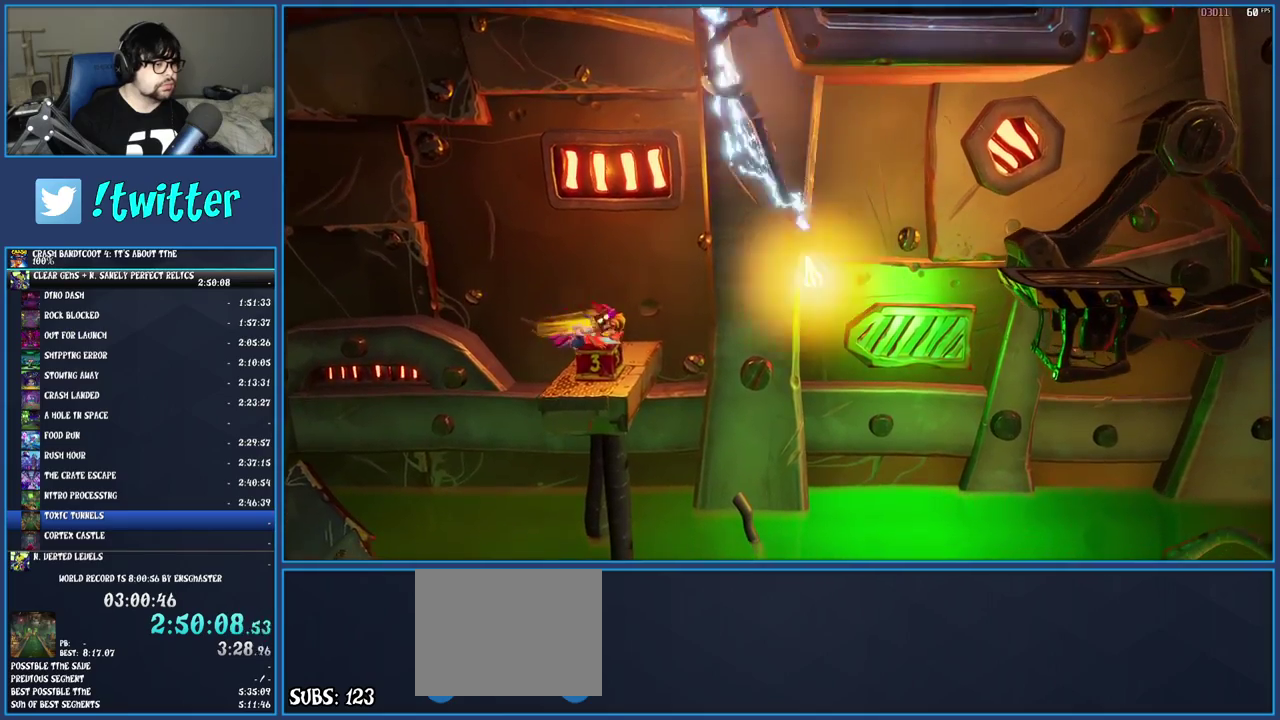
{"buttons": ["R1"], "left_stick": "center", "right_stick": "center", "events": []}
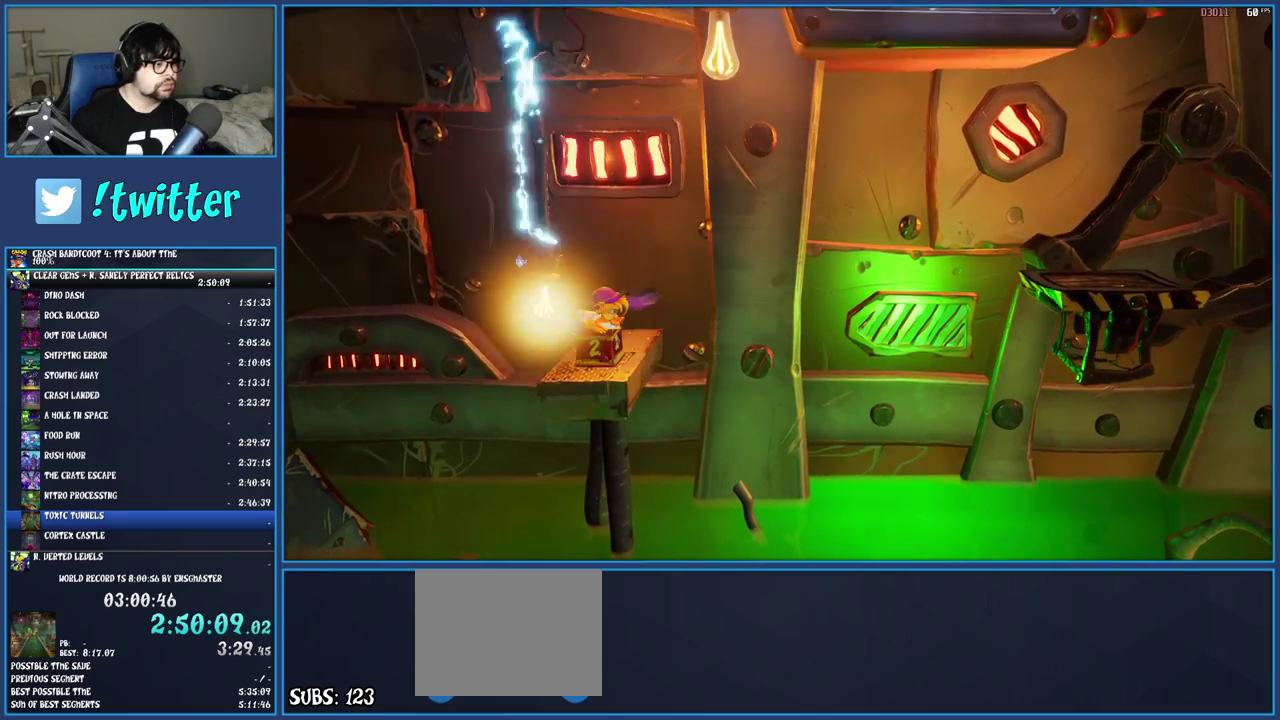
{"buttons": [], "left_stick": "center", "right_stick": "center", "events": [[333, "R1", "up"]]}
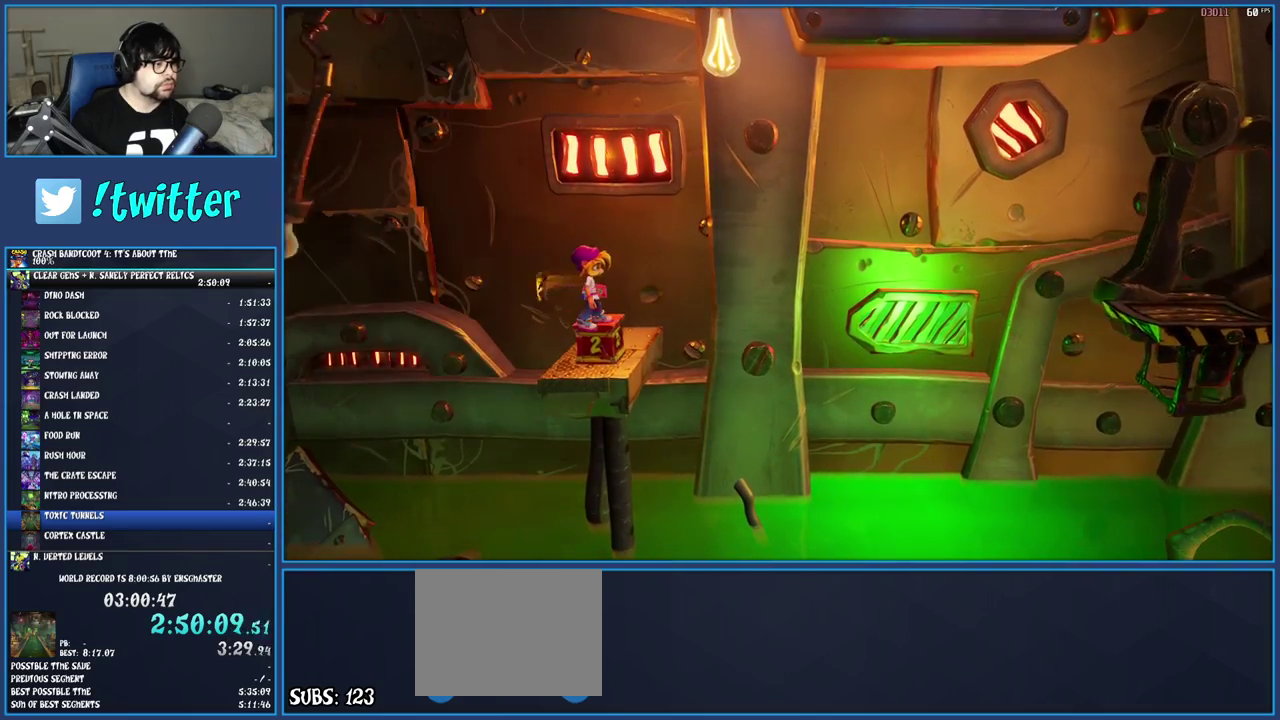
{"buttons": [], "left_stick": "center", "right_stick": "center", "events": []}
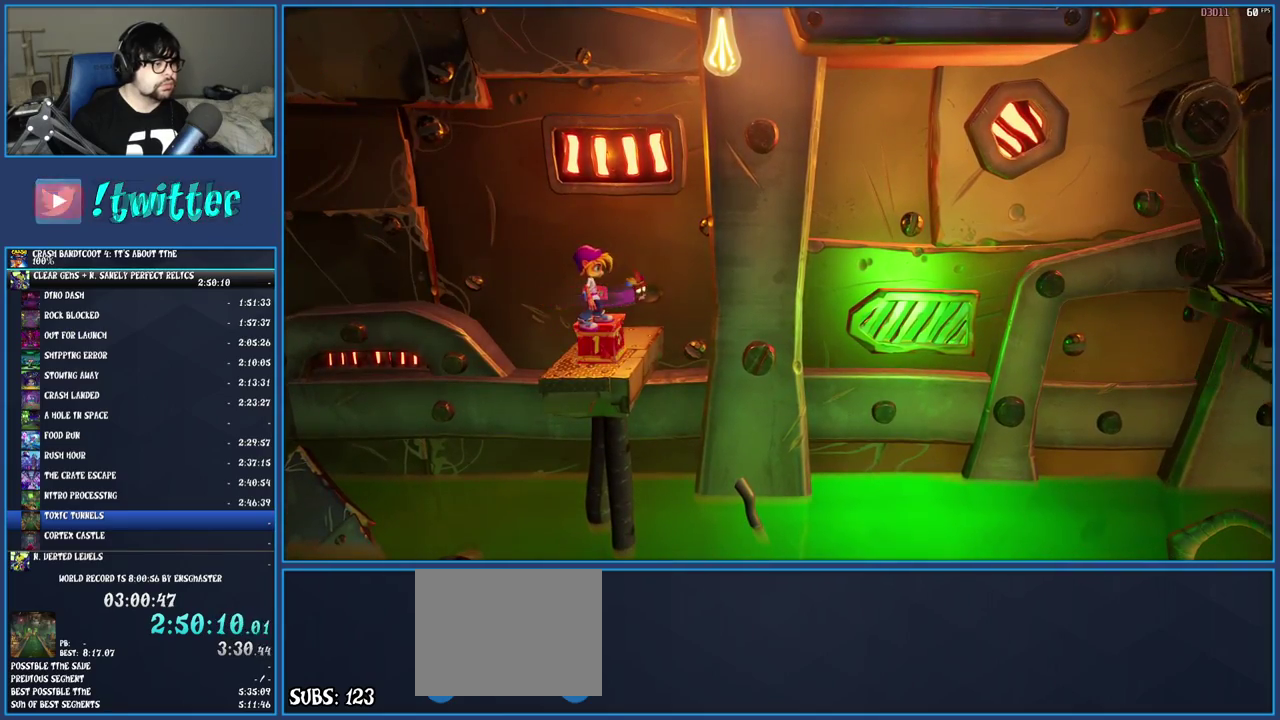
{"buttons": [], "left_stick": "right", "right_stick": "center", "events": [[433, "left_stick", "right"]]}
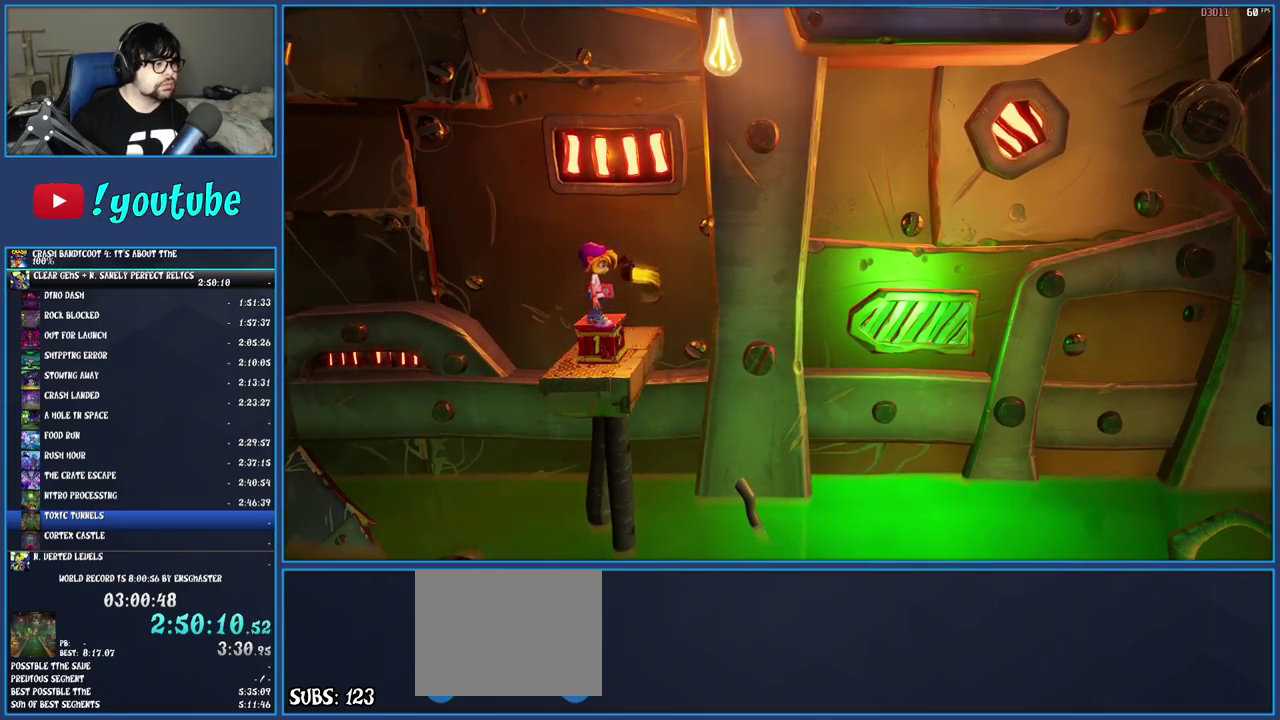
{"buttons": ["CROSS", "SQUARE"], "left_stick": "right", "right_stick": "center", "events": [[17, "R1", "down"], [133, "R1", "up"], [233, "SQUARE", "down"], [267, "CROSS", "down"]]}
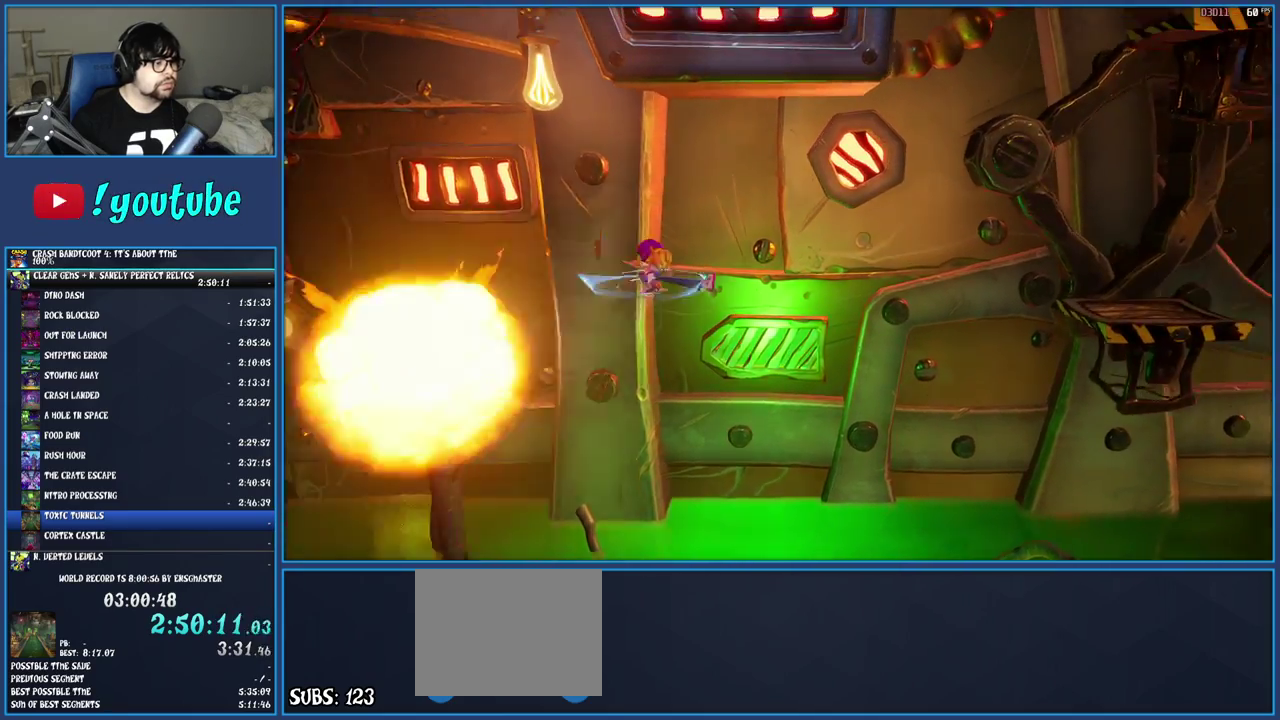
{"buttons": [], "left_stick": "right", "right_stick": "center", "events": [[83, "SQUARE", "up"], [100, "CROSS", "up"], [300, "CROSS", "down"], [500, "CROSS", "up"]]}
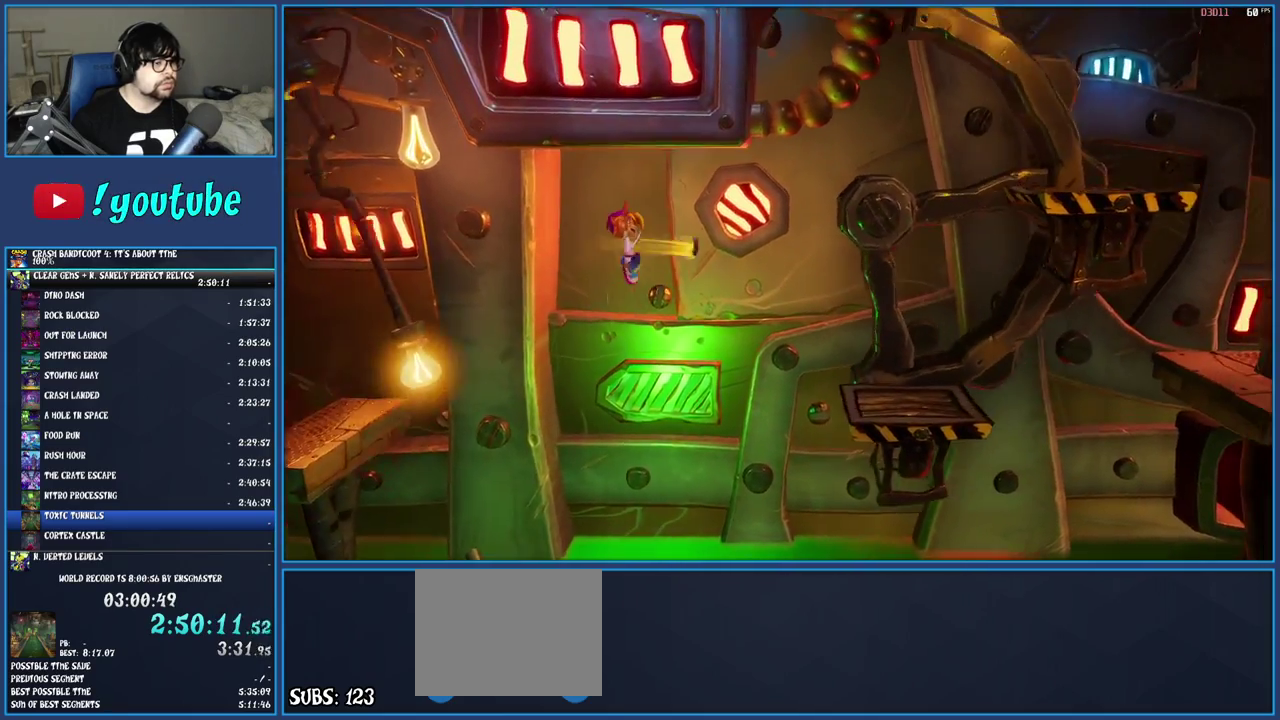
{"buttons": [], "left_stick": "center", "right_stick": "center", "events": [[433, "left_stick", "center"]]}
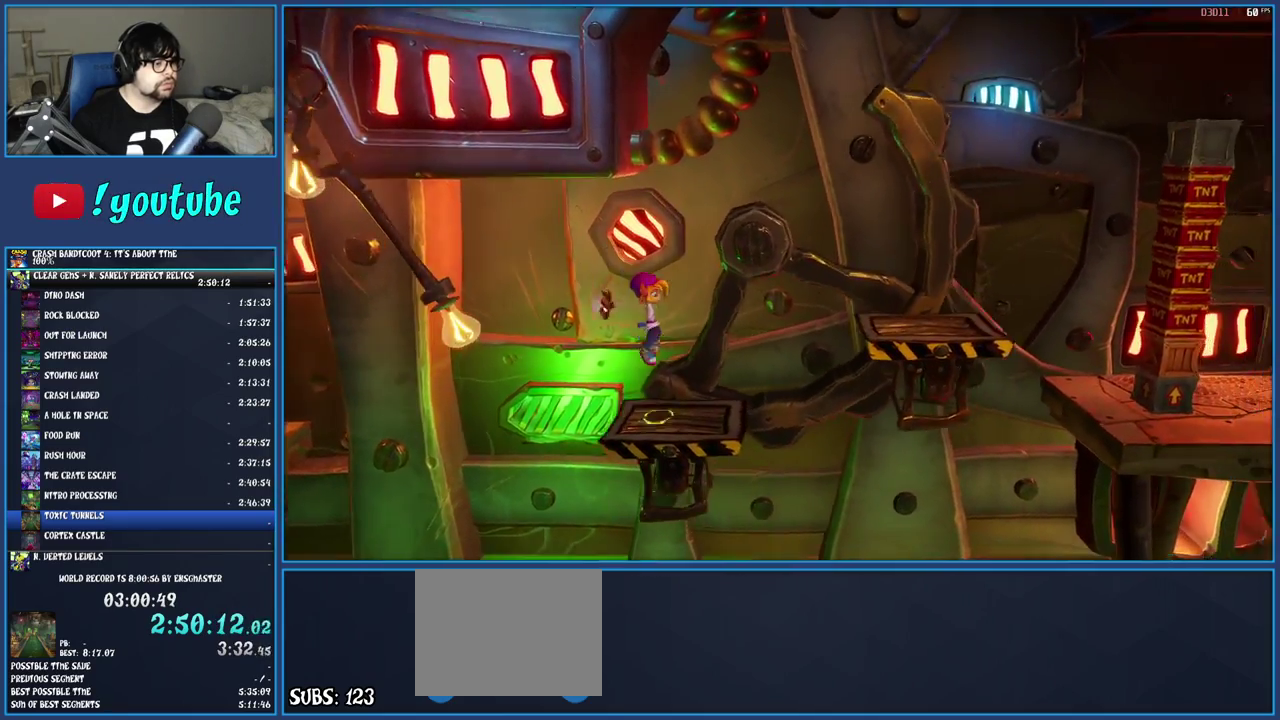
{"buttons": [], "left_stick": "right", "right_stick": "center", "events": [[33, "left_stick", "right"], [183, "CROSS", "down"], [467, "CROSS", "up"]]}
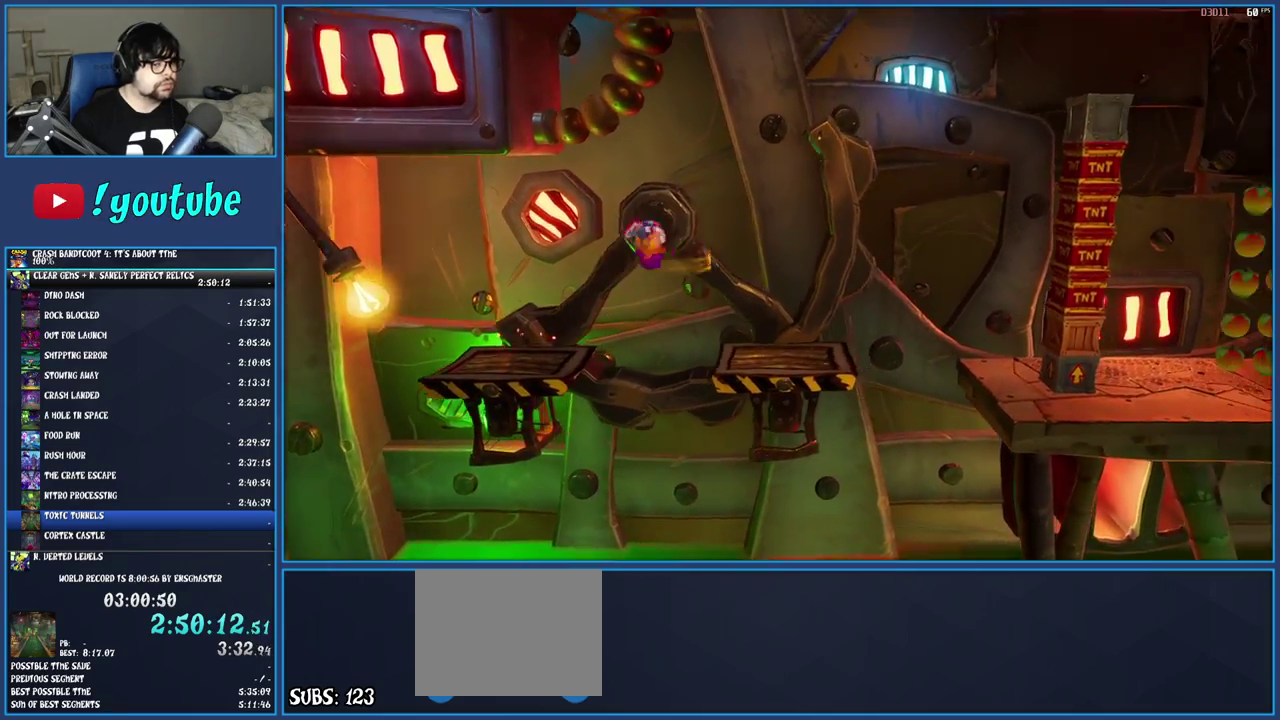
{"buttons": [], "left_stick": "right", "right_stick": "center", "events": [[267, "left_stick", "center"], [500, "left_stick", "right"]]}
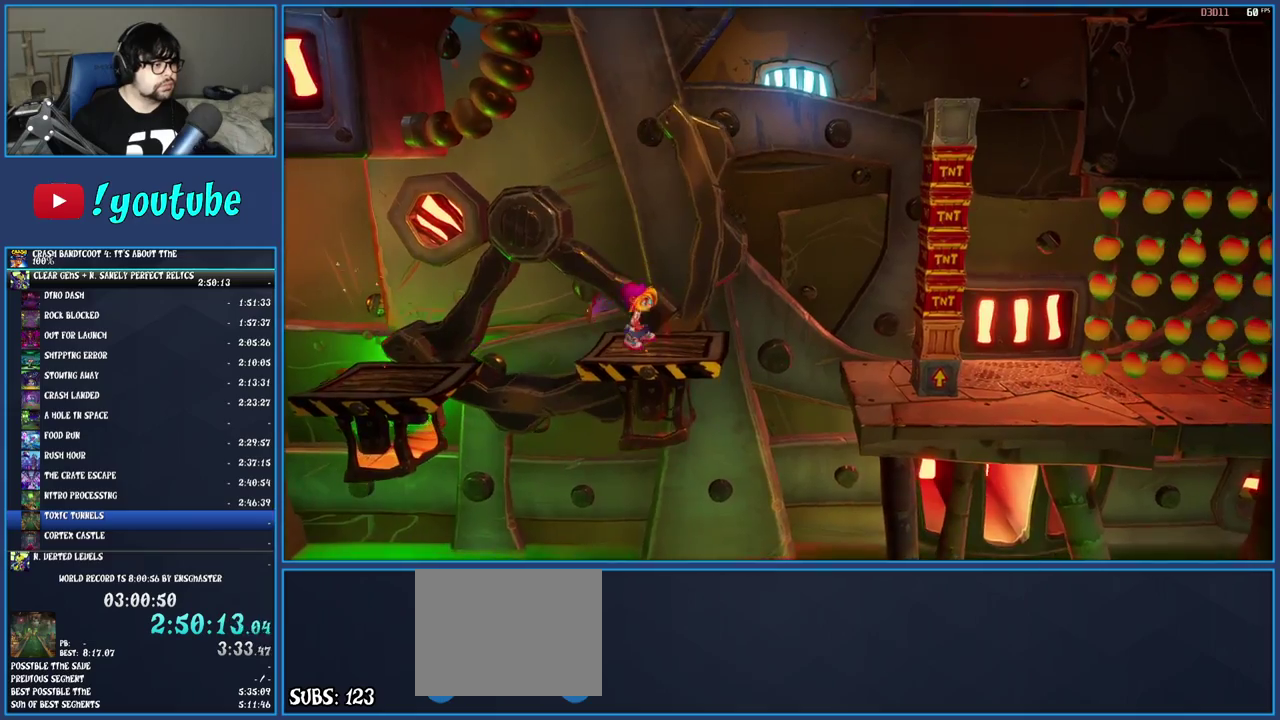
{"buttons": [], "left_stick": "right", "right_stick": "center", "events": [[167, "left_stick", "center"], [500, "left_stick", "right"]]}
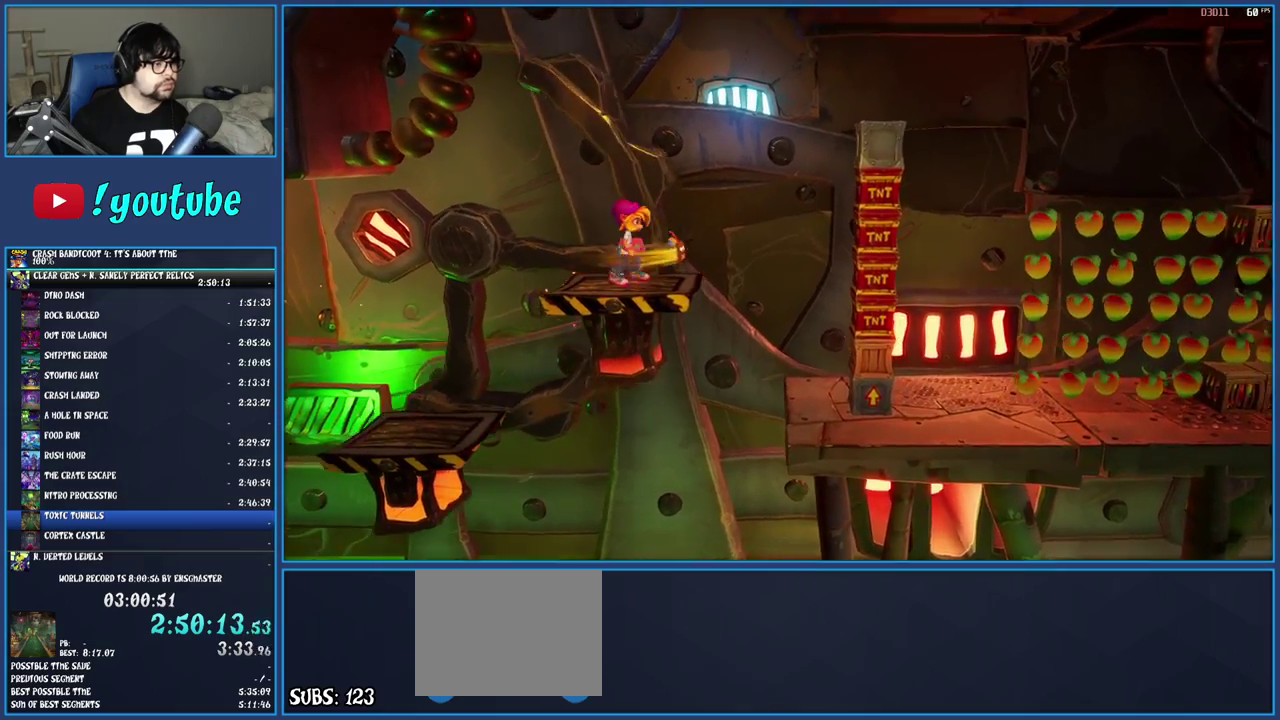
{"buttons": [], "left_stick": "right", "right_stick": "center", "events": [[283, "CROSS", "down"], [367, "CROSS", "up"]]}
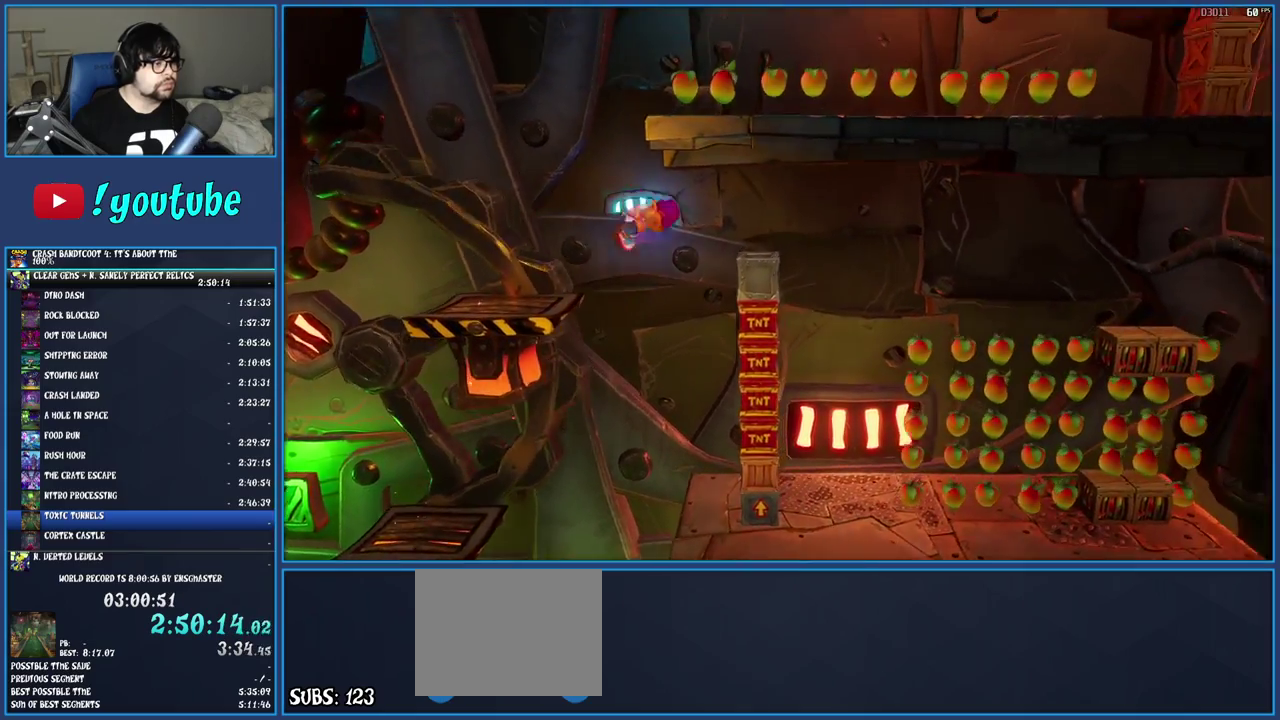
{"buttons": [], "left_stick": "right", "right_stick": "center", "events": [[200, "CROSS", "down"], [450, "CROSS", "up"]]}
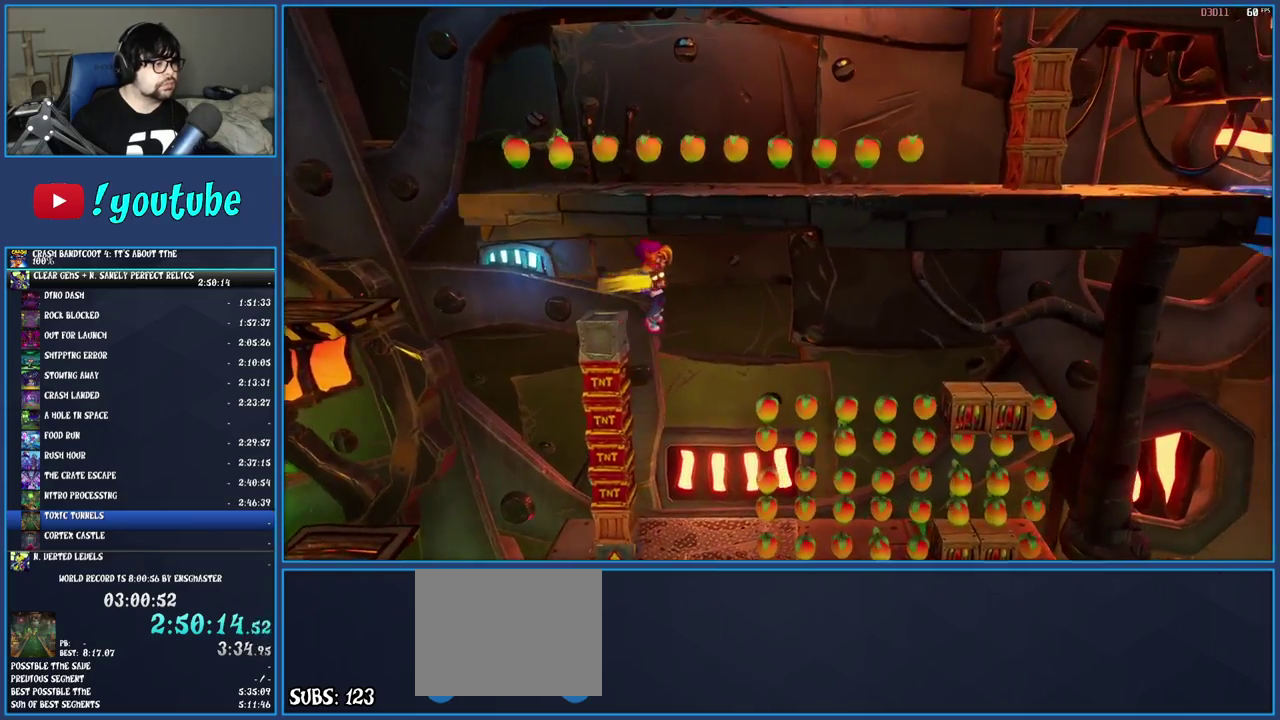
{"buttons": [], "left_stick": "up-left", "right_stick": "center", "events": [[50, "left_stick", "center"], [417, "left_stick", "up-left"]]}